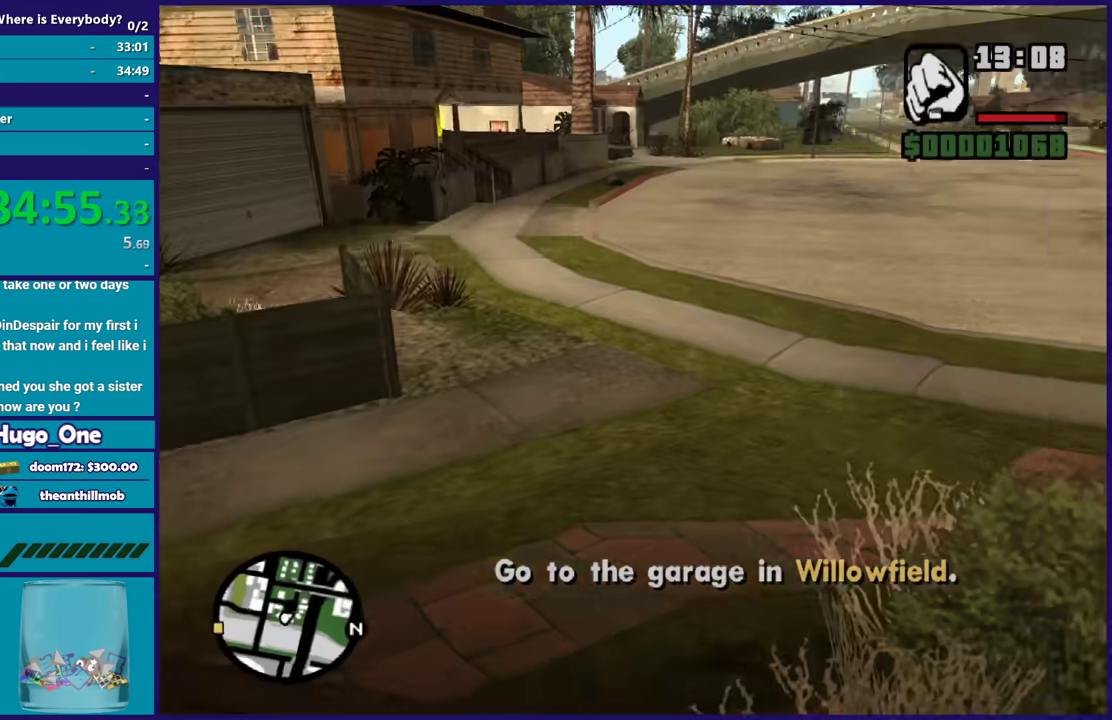
Gameplay with a controller (Xbox layout); each line is a JSON object with the inputs held at the frame after it. "events" lists button and stick changes between this image and that frame as [ms after this image, input, new state], when the widget could be followed in between.
{"buttons": [], "left_stick": "up", "right_stick": "center", "events": [[33, "left_stick", "up-right"], [100, "right_stick", "right"], [267, "right_stick", "center"], [334, "A", "down"], [334, "left_stick", "up"], [467, "A", "up"]]}
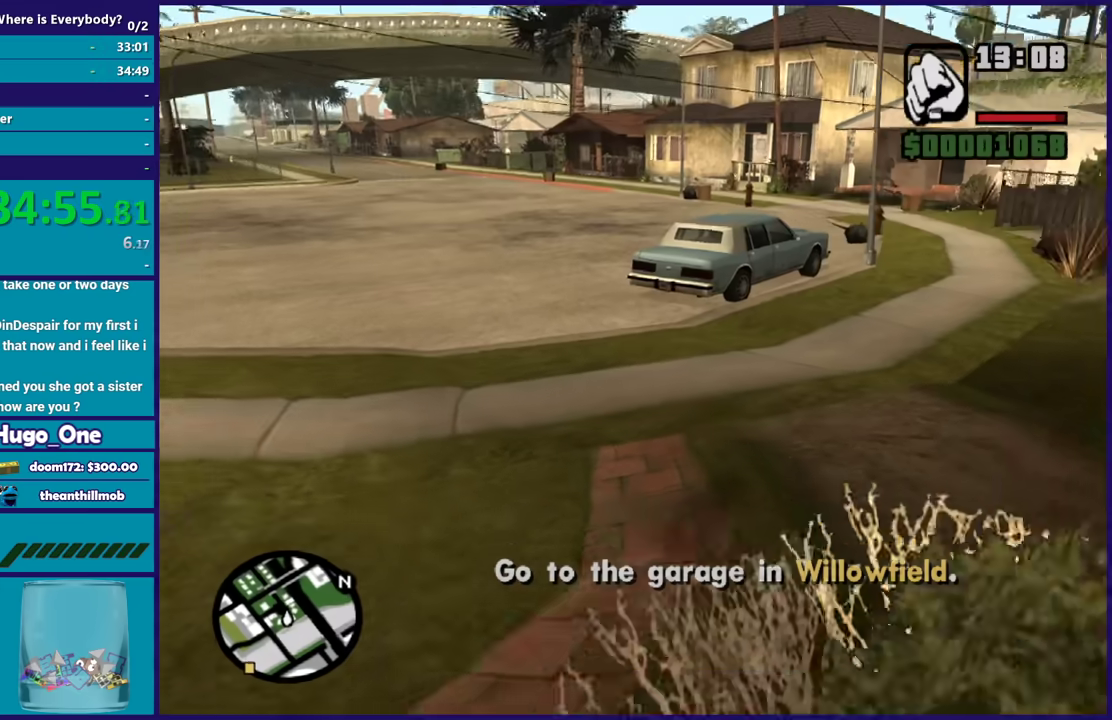
{"buttons": ["A"], "left_stick": "up", "right_stick": "center", "events": [[67, "A", "down"], [167, "A", "up"], [267, "A", "down"], [267, "left_stick", "up-left"], [334, "A", "up"], [401, "left_stick", "up"], [434, "A", "down"]]}
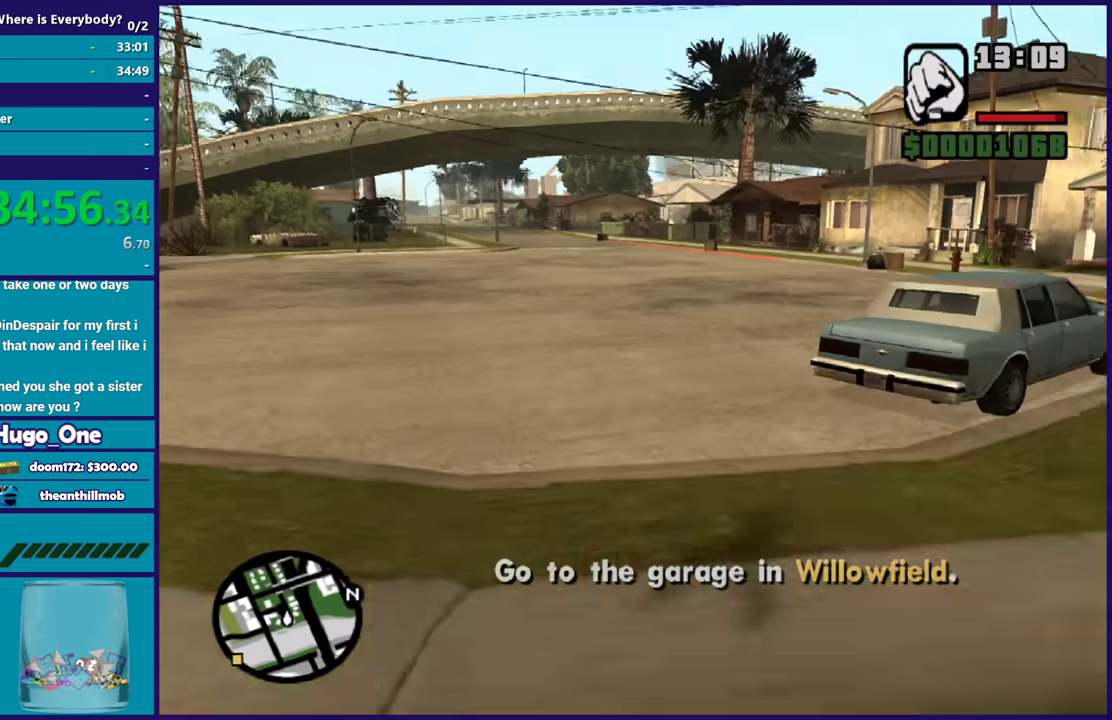
{"buttons": [], "left_stick": "up-right", "right_stick": "right", "events": [[67, "A", "up"], [167, "A", "down"], [233, "A", "up"], [400, "left_stick", "up-right"], [434, "right_stick", "right"]]}
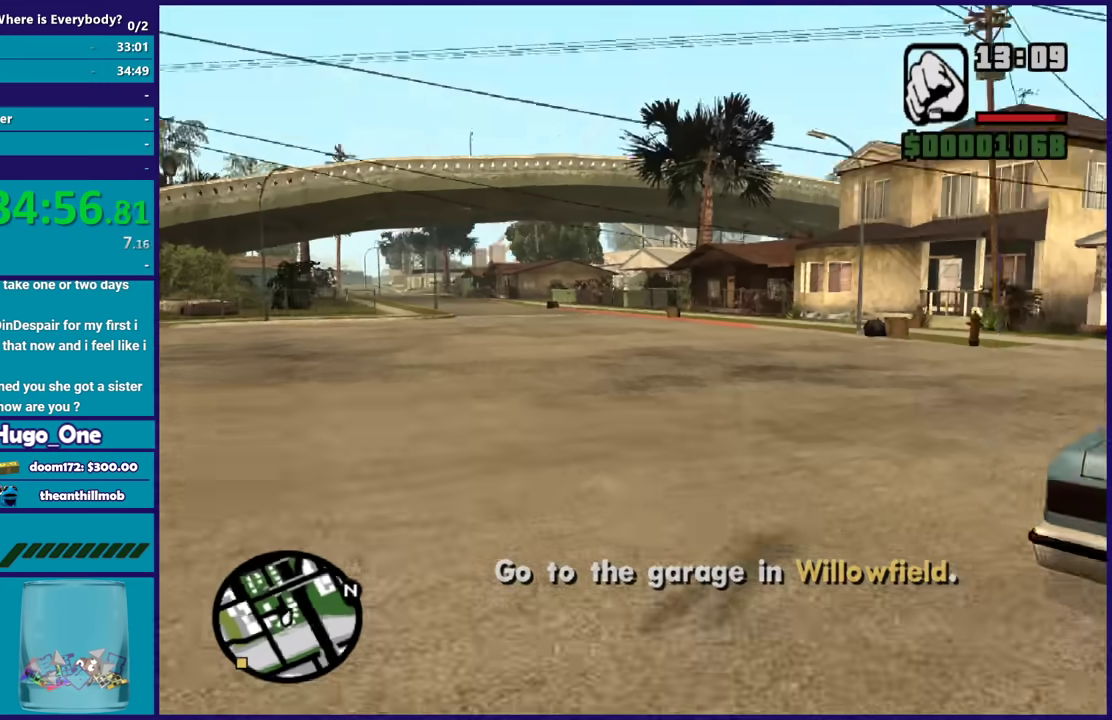
{"buttons": ["Y"], "left_stick": "center", "right_stick": "center", "events": [[67, "right_stick", "center"], [334, "Y", "down"], [401, "Y", "up"], [434, "left_stick", "center"], [468, "Y", "down"]]}
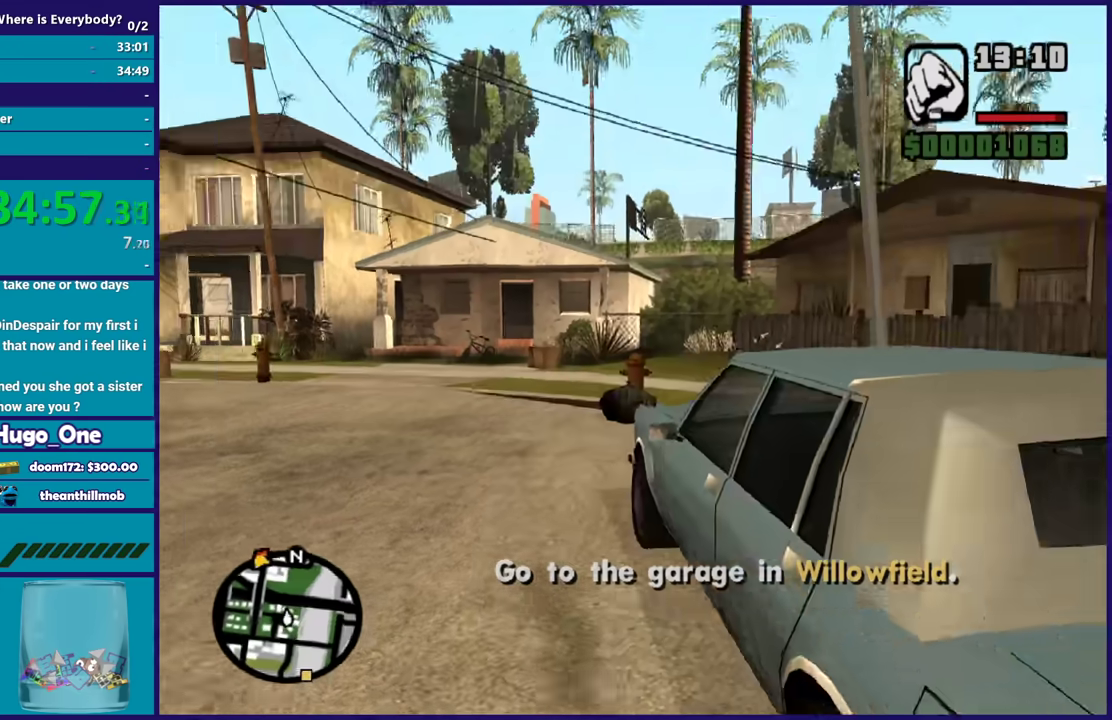
{"buttons": [], "left_stick": "center", "right_stick": "center", "events": [[67, "Y", "up"], [200, "right_stick", "down-left"], [467, "right_stick", "center"]]}
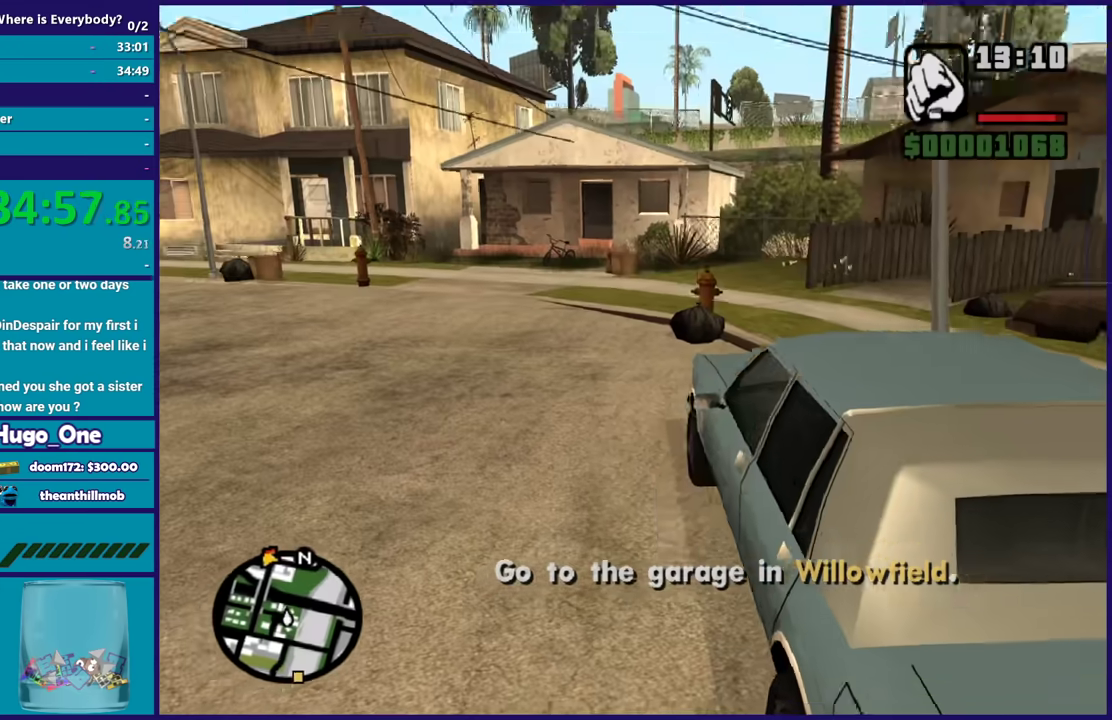
{"buttons": [], "left_stick": "center", "right_stick": "center", "events": [[167, "right_stick", "up"], [301, "right_stick", "center"]]}
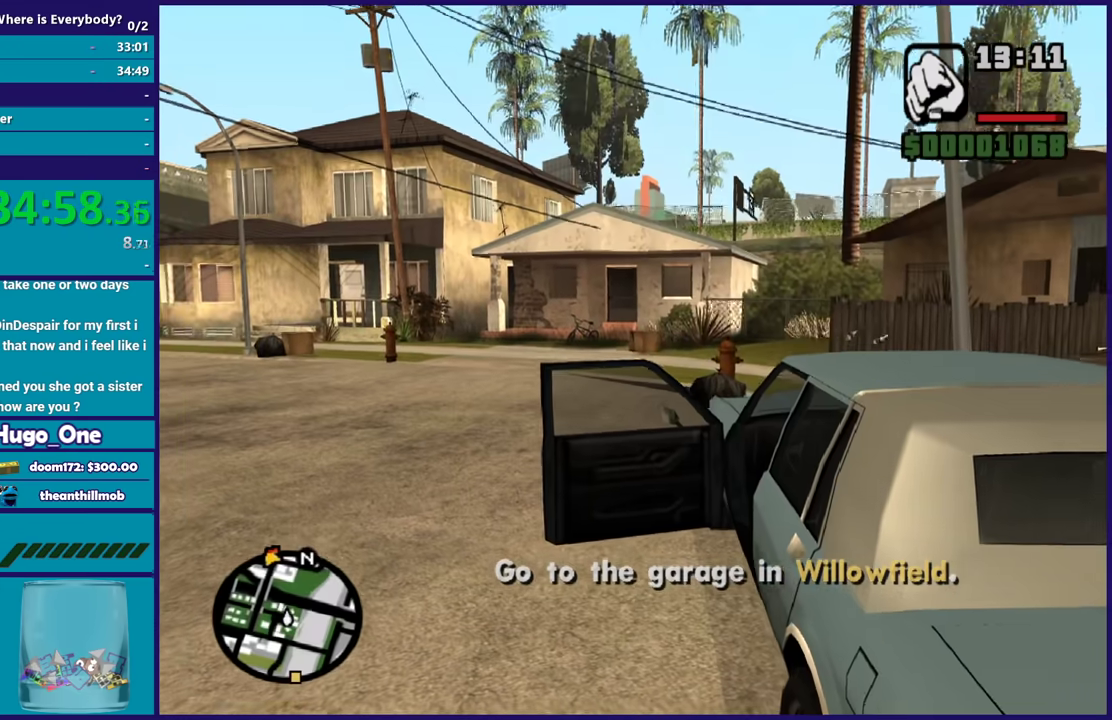
{"buttons": [], "left_stick": "center", "right_stick": "center", "events": []}
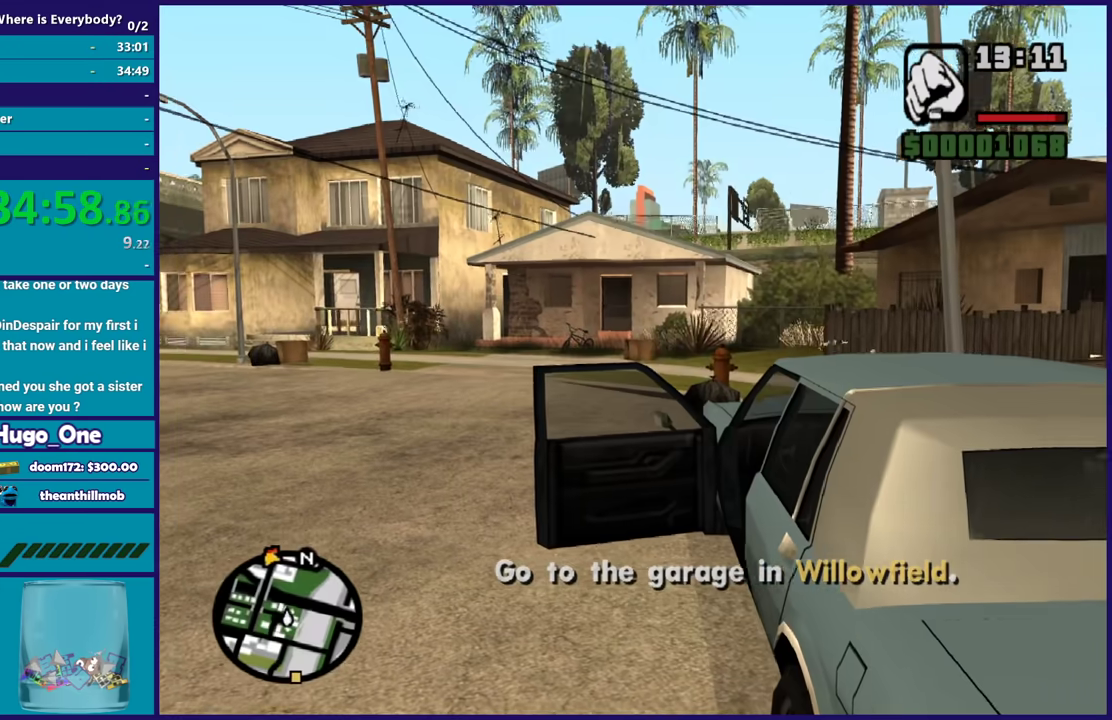
{"buttons": ["A", "R2"], "left_stick": "left", "right_stick": "center", "events": [[468, "A", "down"], [468, "R2", "down"], [468, "left_stick", "left"]]}
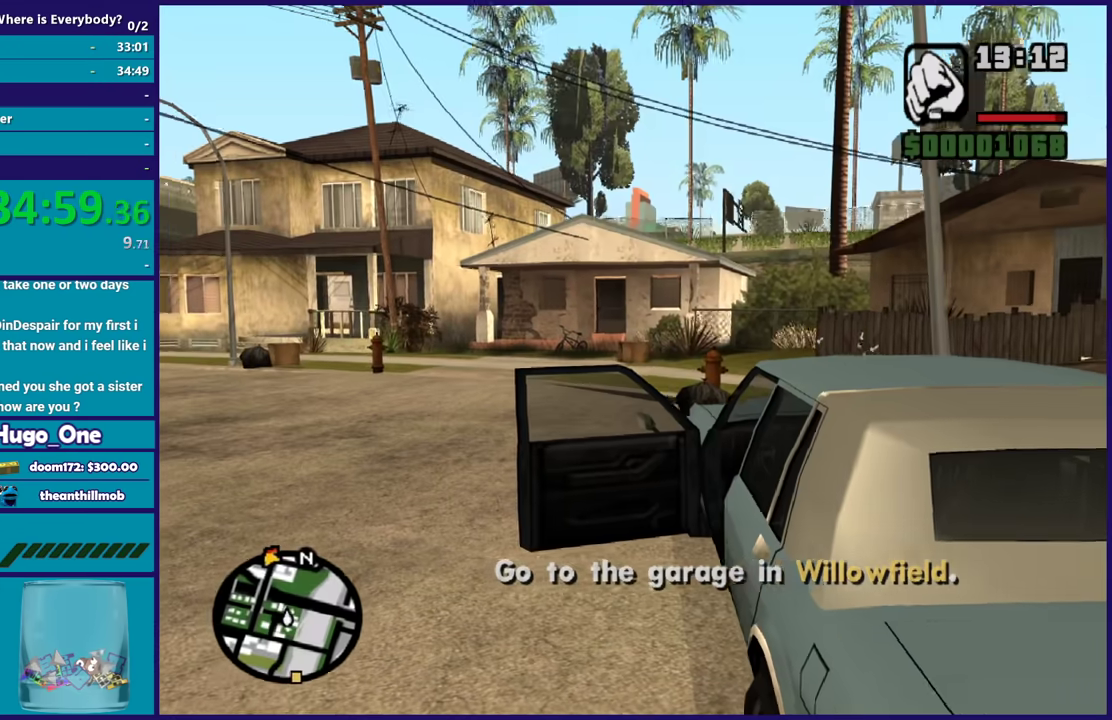
{"buttons": ["A", "R2"], "left_stick": "left", "right_stick": "center", "events": []}
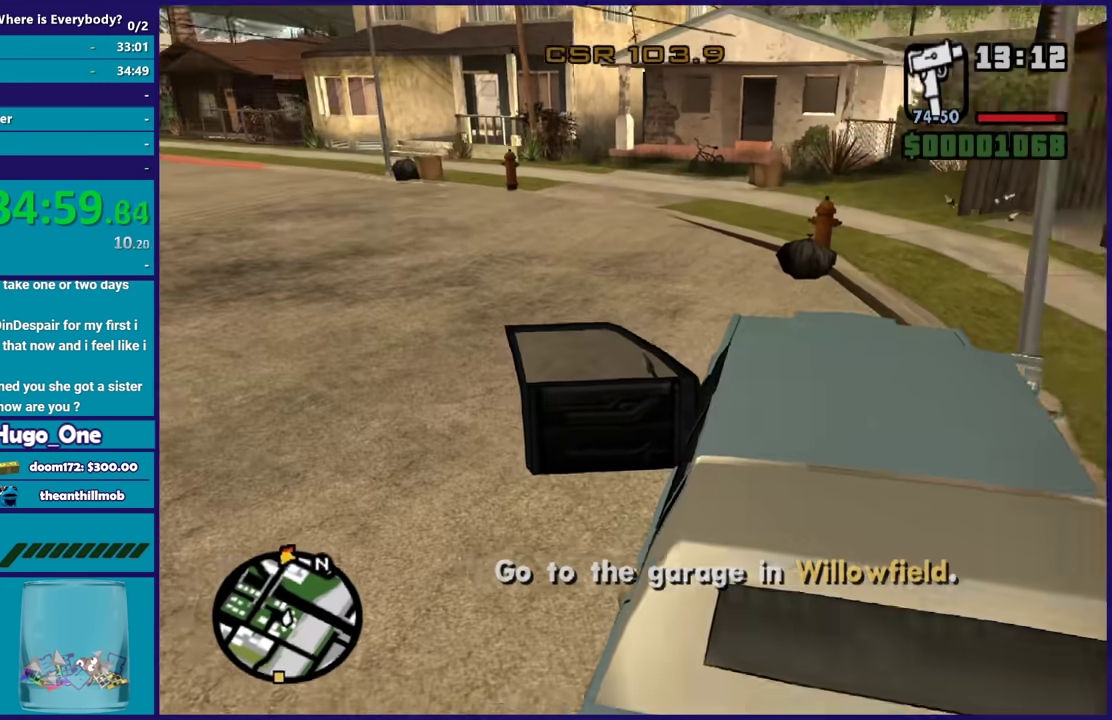
{"buttons": ["R2"], "left_stick": "left", "right_stick": "left", "events": [[234, "A", "up"], [434, "right_stick", "left"]]}
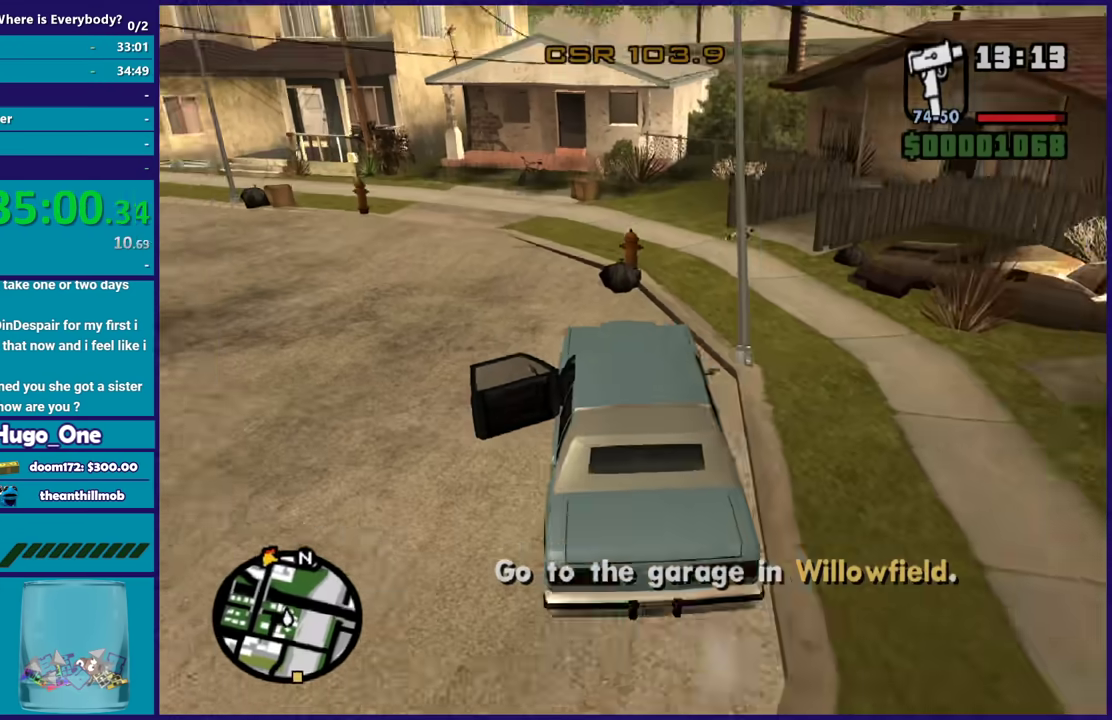
{"buttons": ["R2"], "left_stick": "left", "right_stick": "left", "events": []}
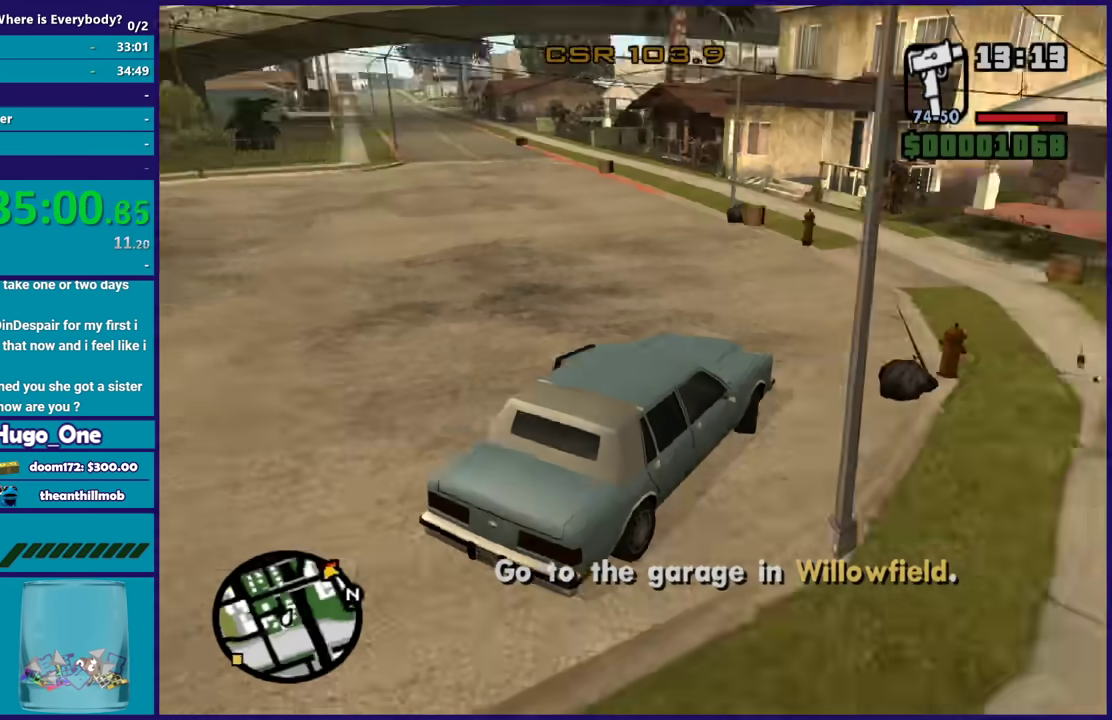
{"buttons": ["R2"], "left_stick": "left", "right_stick": "down-left", "events": [[67, "right_stick", "down-left"]]}
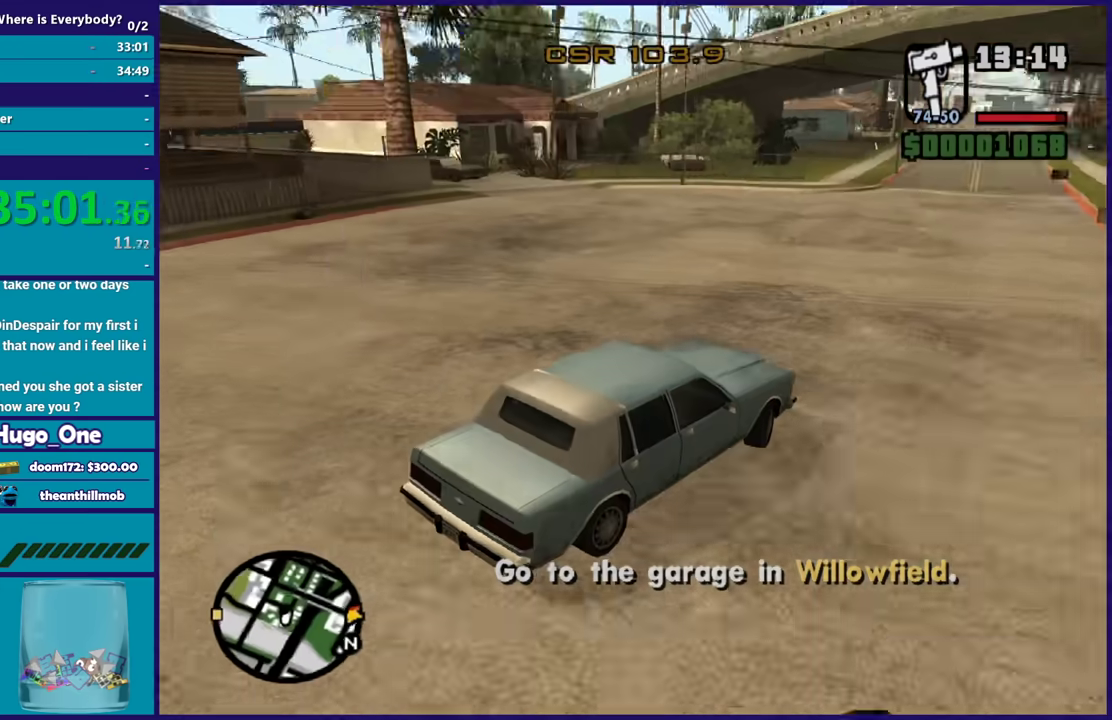
{"buttons": ["R2"], "left_stick": "up-left", "right_stick": "down-left", "events": [[467, "left_stick", "up-left"]]}
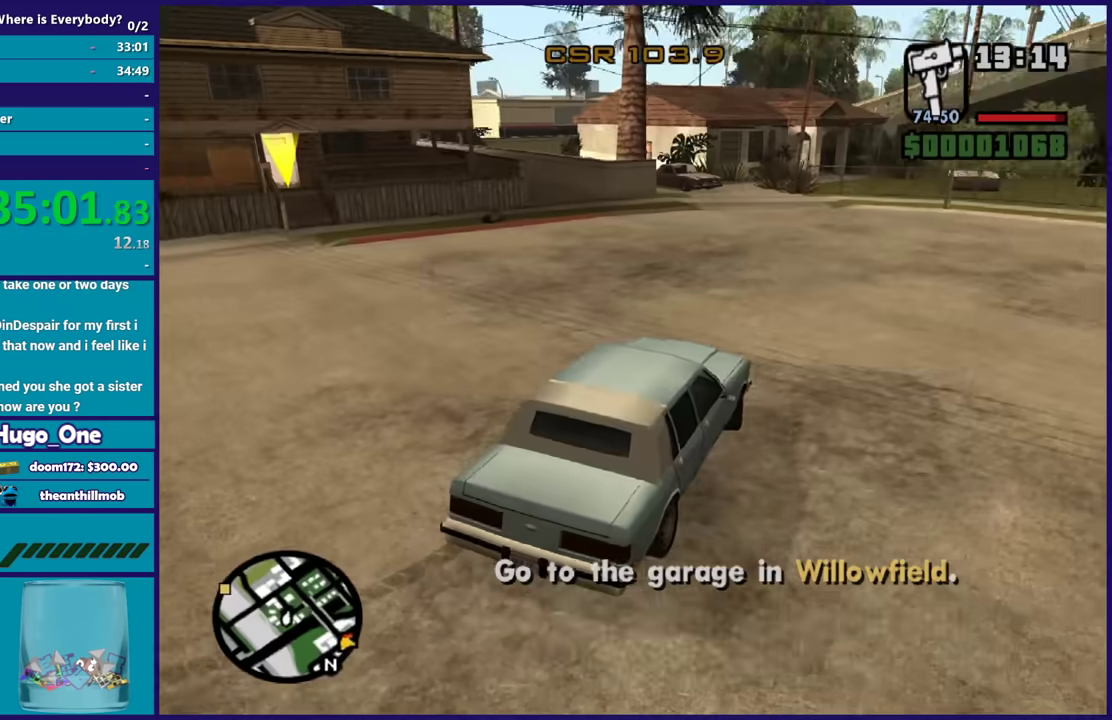
{"buttons": ["R2"], "left_stick": "center", "right_stick": "down-left", "events": [[167, "left_stick", "center"]]}
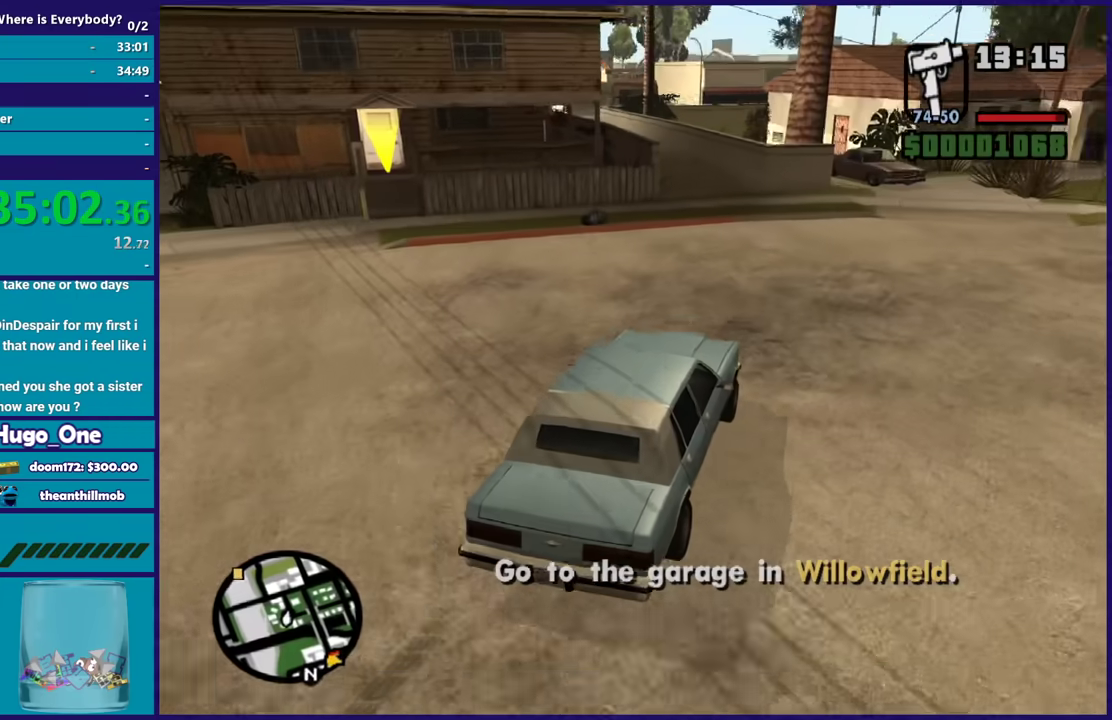
{"buttons": ["R2"], "left_stick": "center", "right_stick": "down-left", "events": [[200, "left_stick", "up-left"], [334, "left_stick", "center"]]}
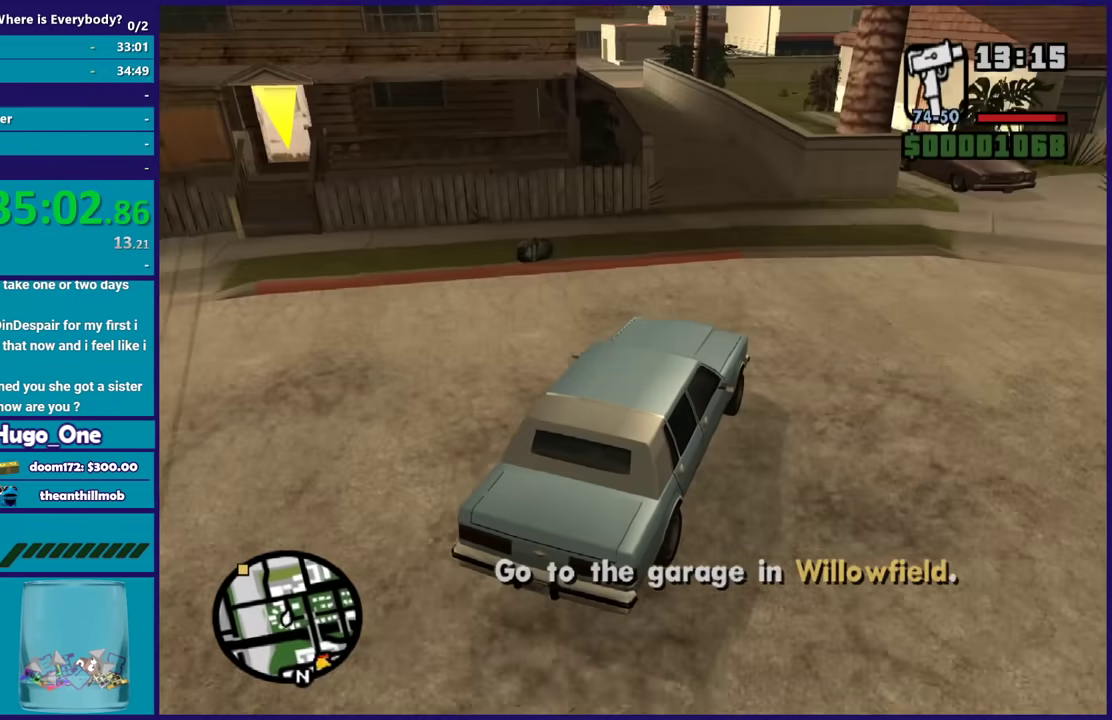
{"buttons": ["R2"], "left_stick": "center", "right_stick": "down-left", "events": [[167, "left_stick", "left"], [501, "left_stick", "center"]]}
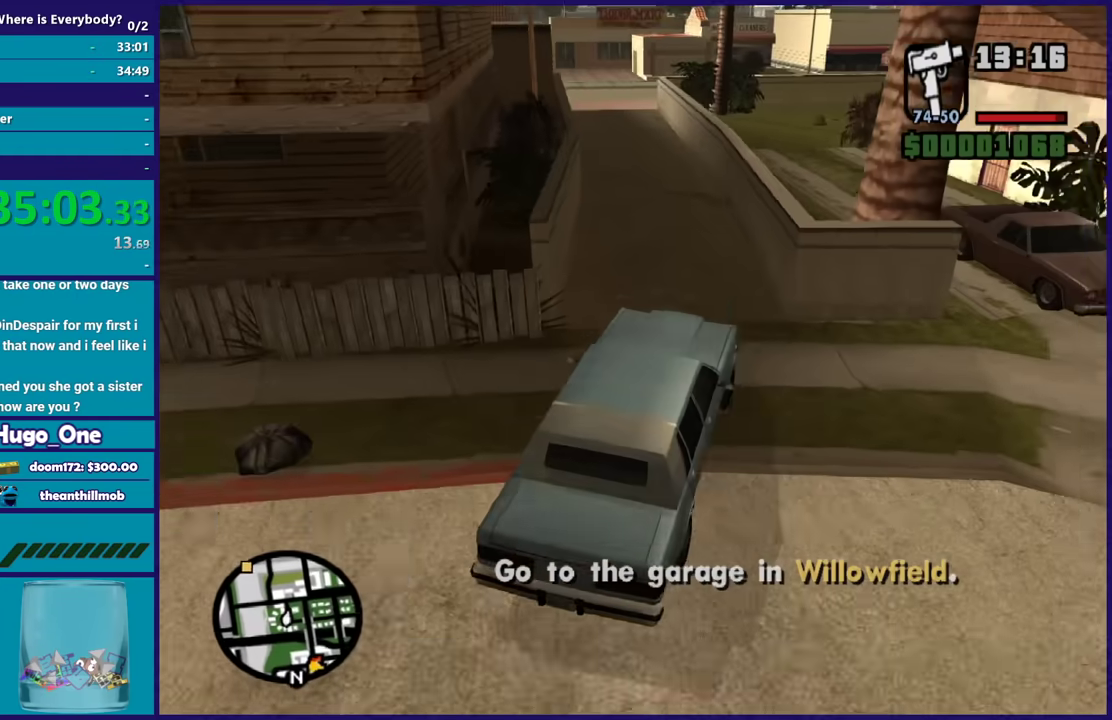
{"buttons": ["R2"], "left_stick": "left", "right_stick": "down-left", "events": [[100, "left_stick", "left"], [267, "left_stick", "center"], [434, "left_stick", "left"]]}
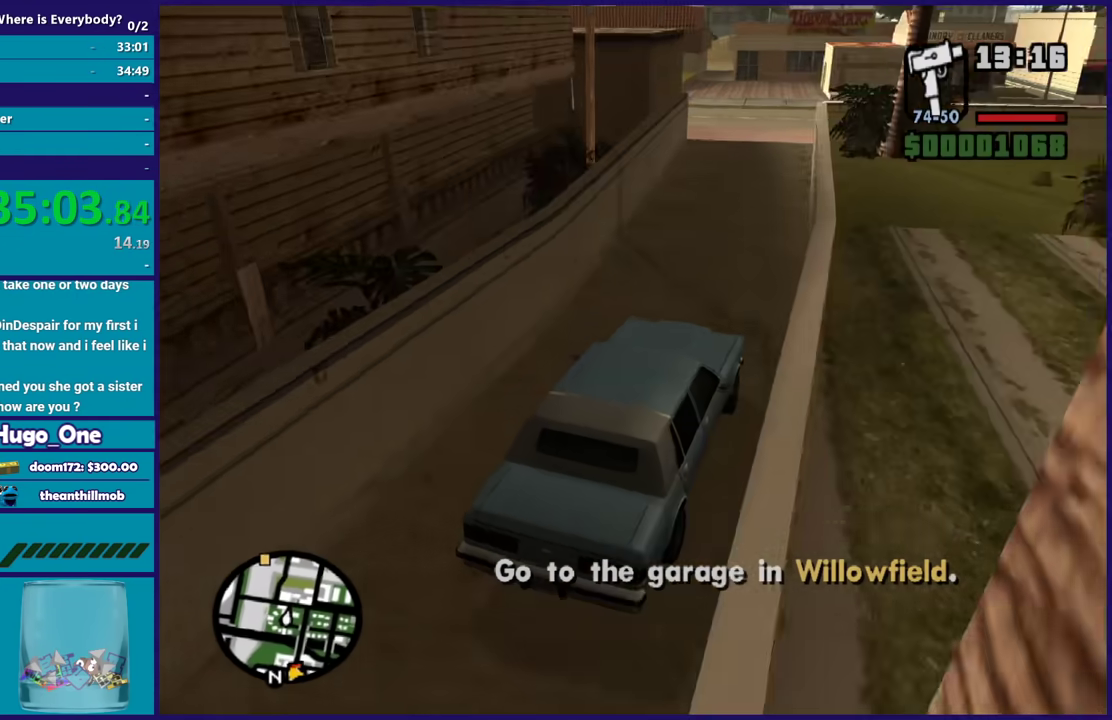
{"buttons": ["R2"], "left_stick": "center", "right_stick": "down-left", "events": [[67, "left_stick", "right"], [234, "left_stick", "center"]]}
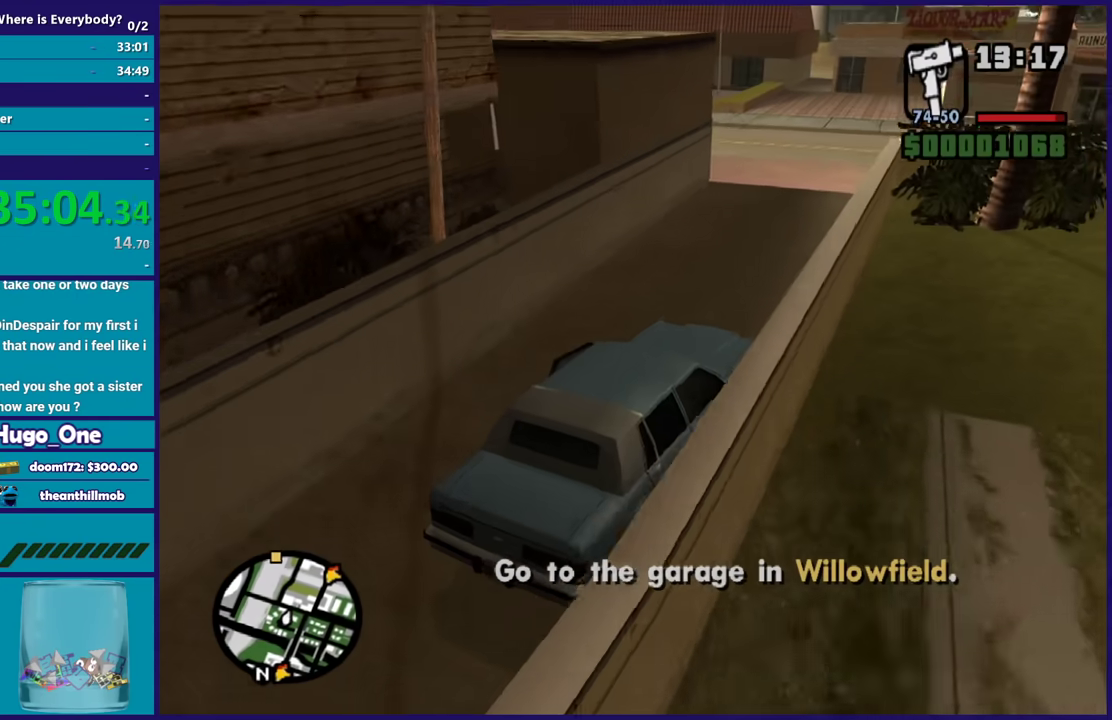
{"buttons": [], "left_stick": "center", "right_stick": "down-left", "events": [[33, "left_stick", "left"], [167, "left_stick", "center"], [233, "R2", "up"], [267, "L2", "down"], [267, "left_stick", "left"], [367, "left_stick", "center"], [400, "L2", "up"]]}
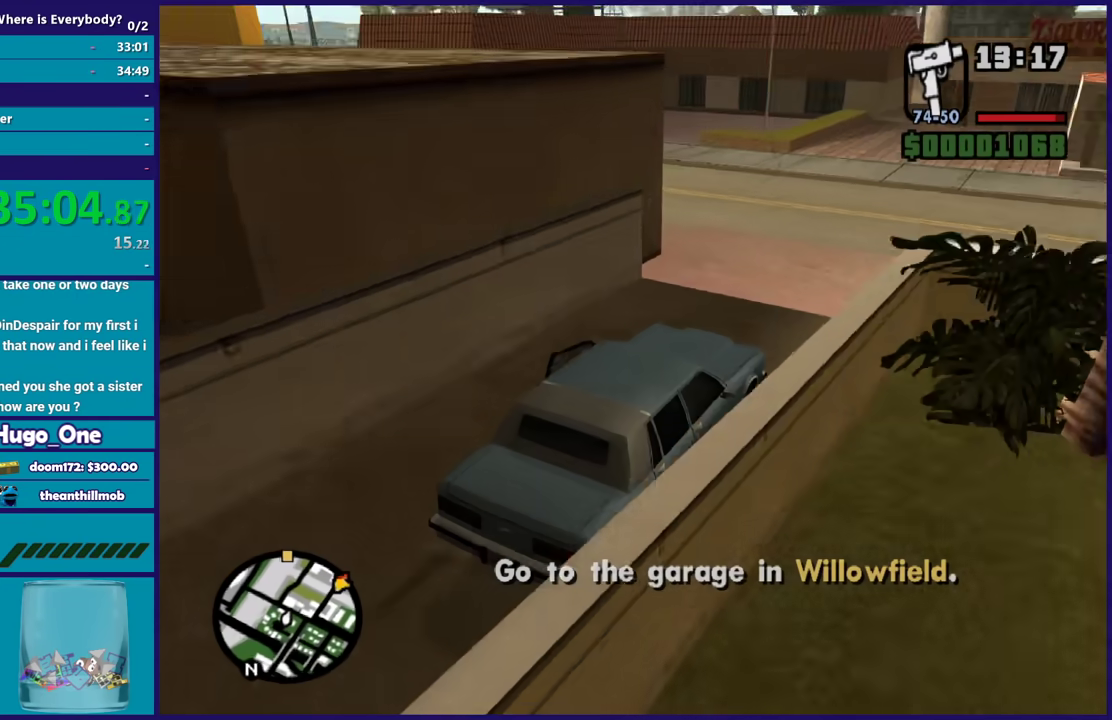
{"buttons": [], "left_stick": "left", "right_stick": "down-left", "events": [[34, "left_stick", "left"]]}
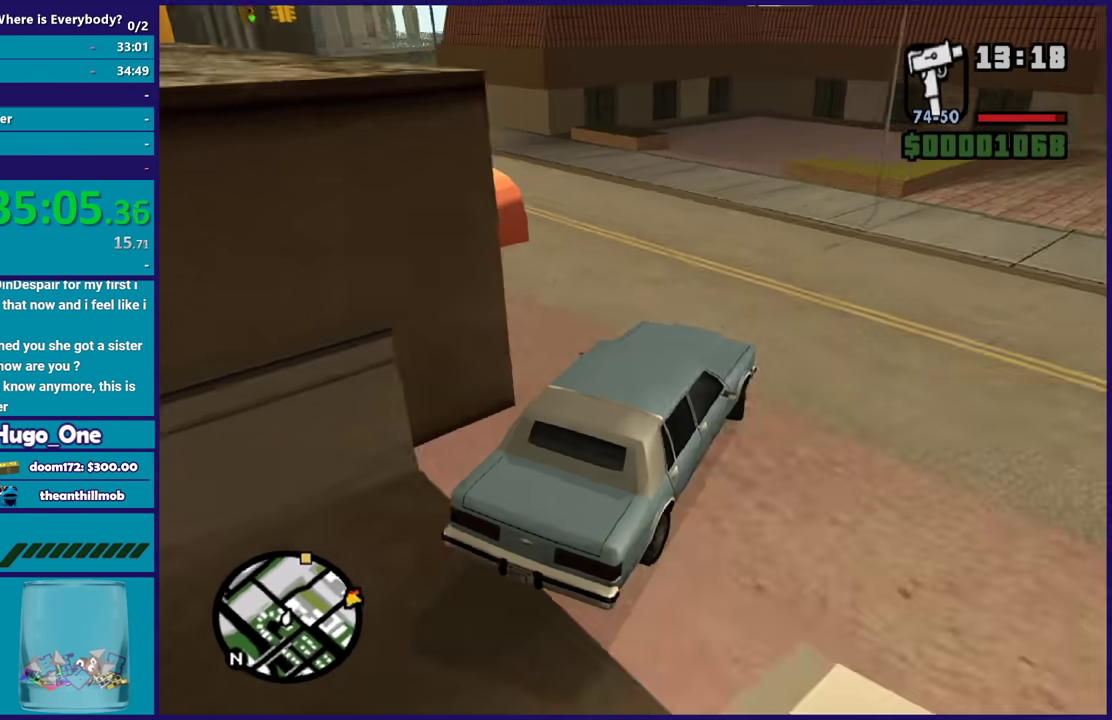
{"buttons": ["R2"], "left_stick": "left", "right_stick": "down-left", "events": [[367, "R2", "down"]]}
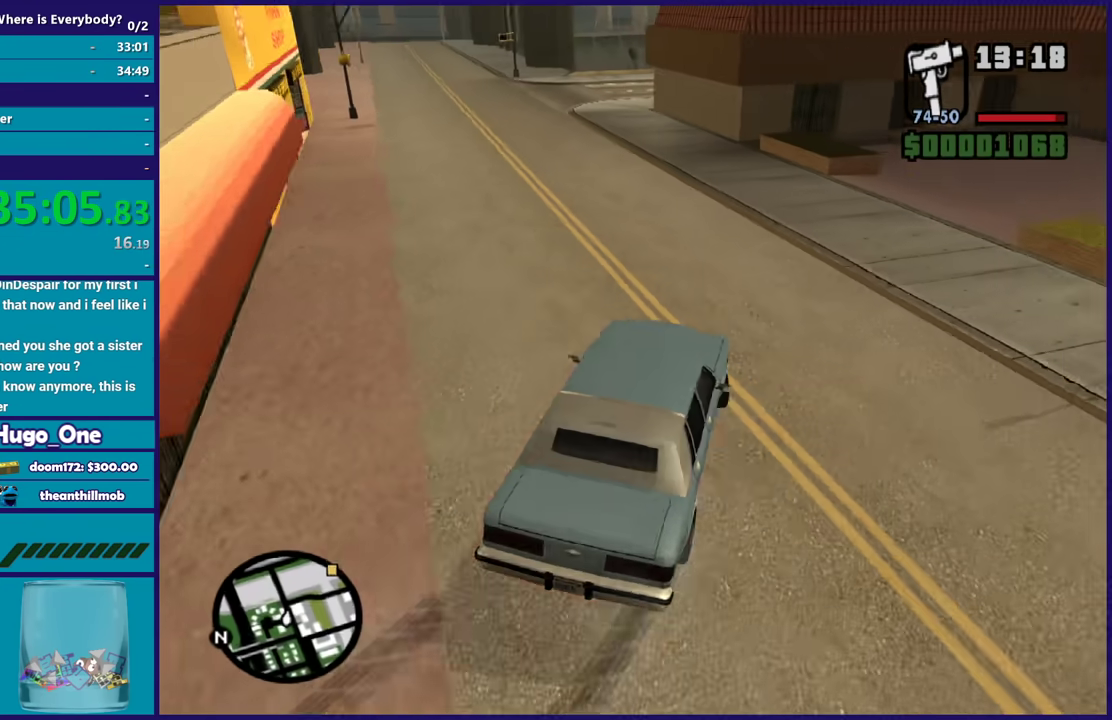
{"buttons": ["R2"], "left_stick": "right", "right_stick": "down", "events": [[201, "left_stick", "center"], [334, "left_stick", "left"], [434, "right_stick", "down"], [468, "left_stick", "right"]]}
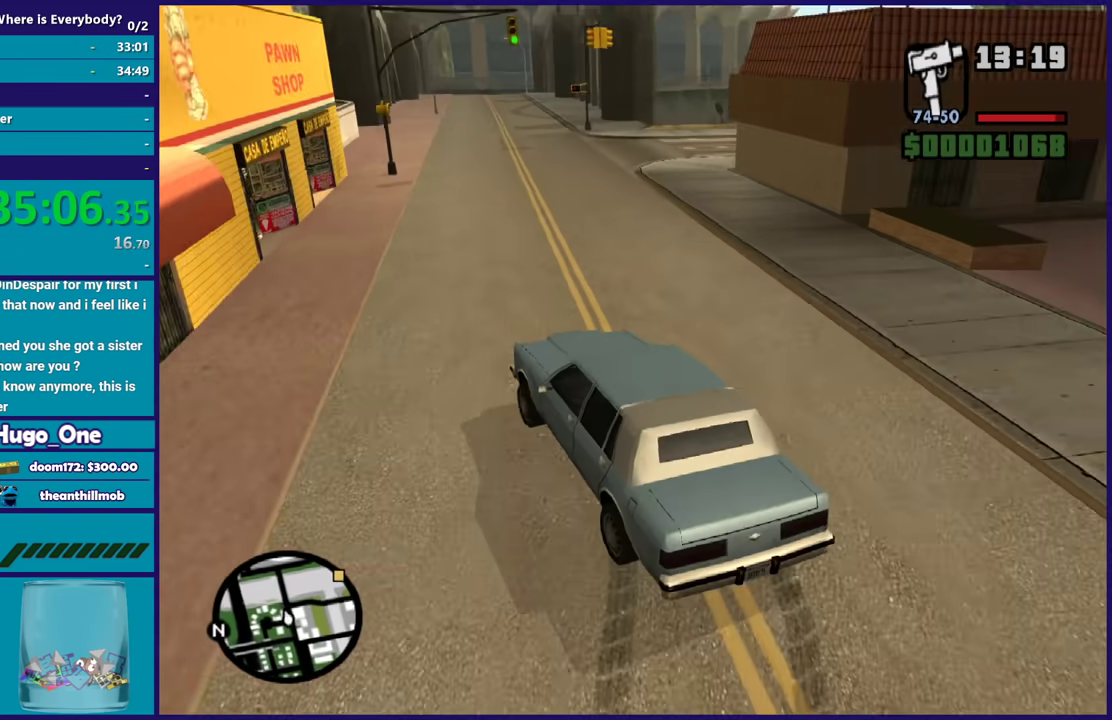
{"buttons": ["R2"], "left_stick": "right", "right_stick": "down-right", "events": [[100, "right_stick", "down-right"], [267, "right_stick", "down"], [400, "right_stick", "down-right"]]}
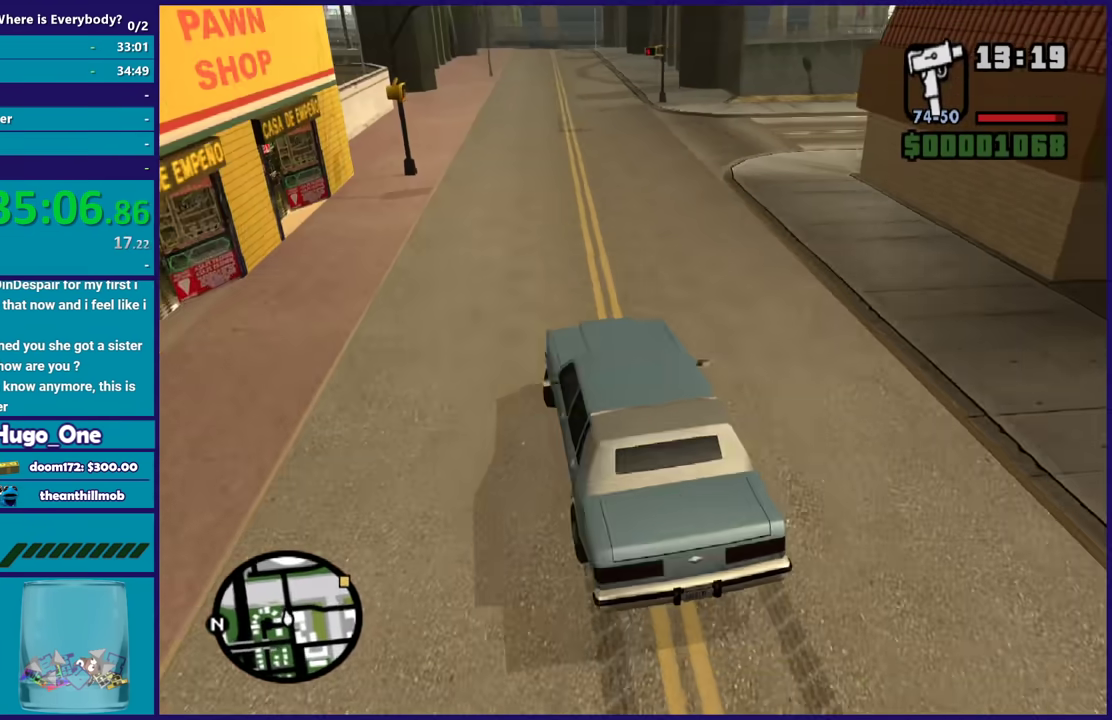
{"buttons": ["R2"], "left_stick": "center", "right_stick": "down-right", "events": [[34, "right_stick", "right"], [101, "left_stick", "center"], [201, "left_stick", "right"], [234, "right_stick", "down-right"], [434, "left_stick", "center"]]}
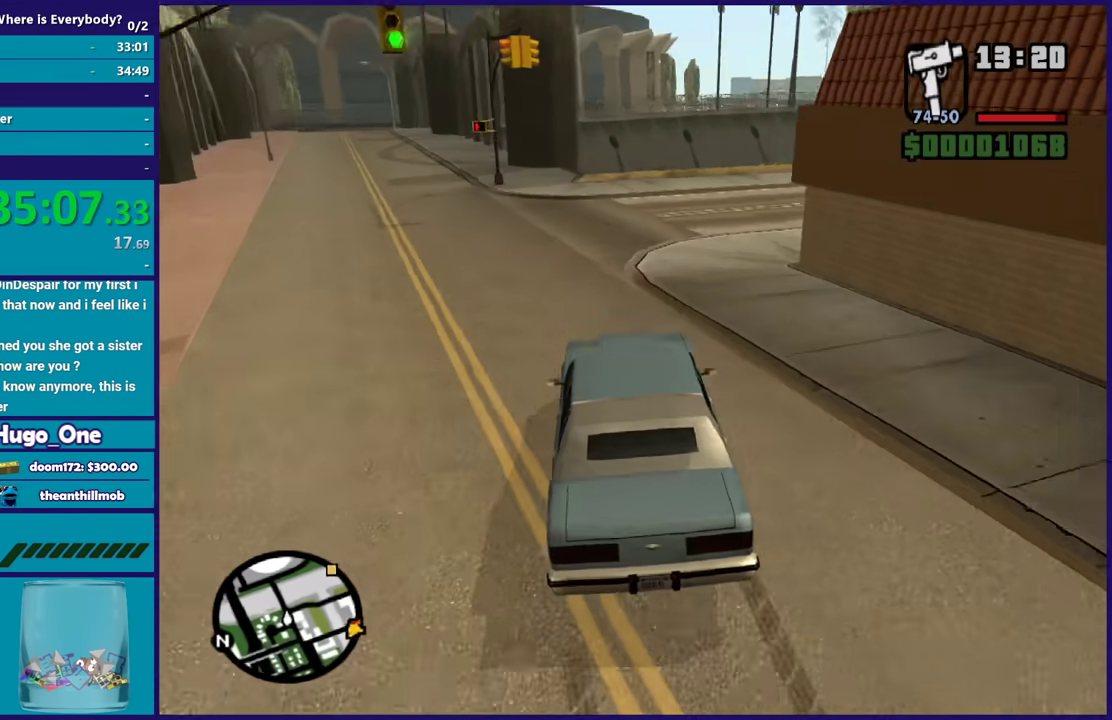
{"buttons": ["R2"], "left_stick": "right", "right_stick": "right", "events": [[33, "left_stick", "right"], [200, "R2", "up"], [467, "R2", "down"], [467, "right_stick", "right"]]}
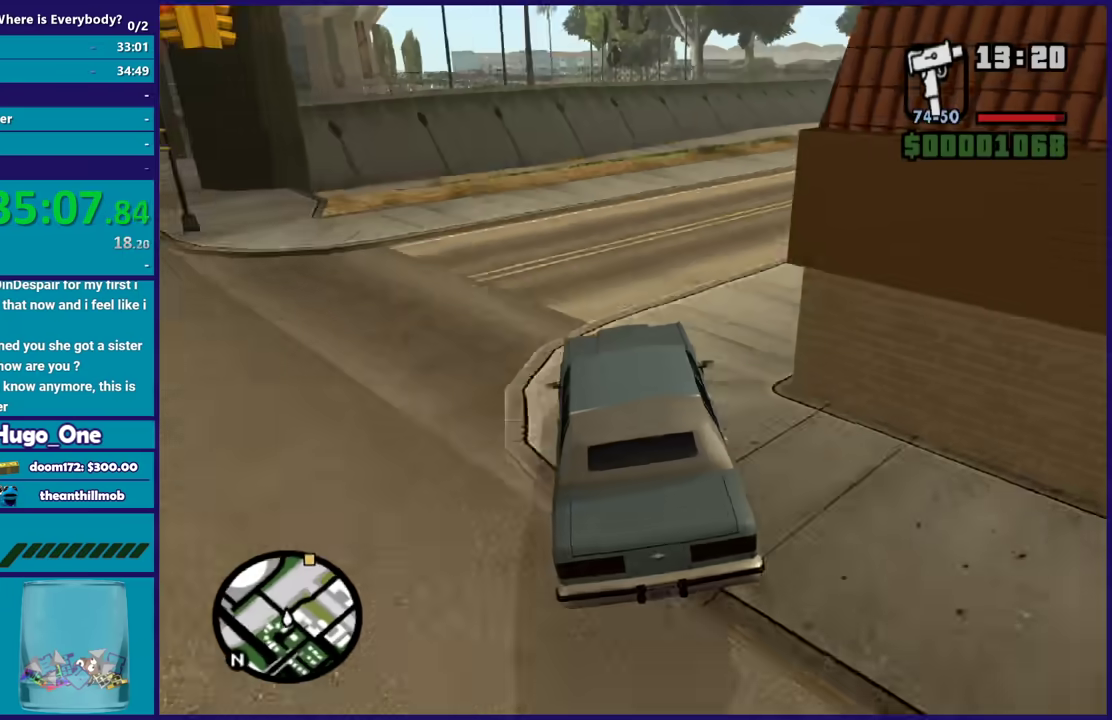
{"buttons": ["R2"], "left_stick": "right", "right_stick": "right", "events": [[101, "R2", "up"], [134, "right_stick", "down-right"], [201, "right_stick", "right"], [234, "R2", "down"], [267, "right_stick", "up-right"], [334, "R2", "up"], [367, "right_stick", "down-right"], [434, "right_stick", "right"], [468, "R2", "down"]]}
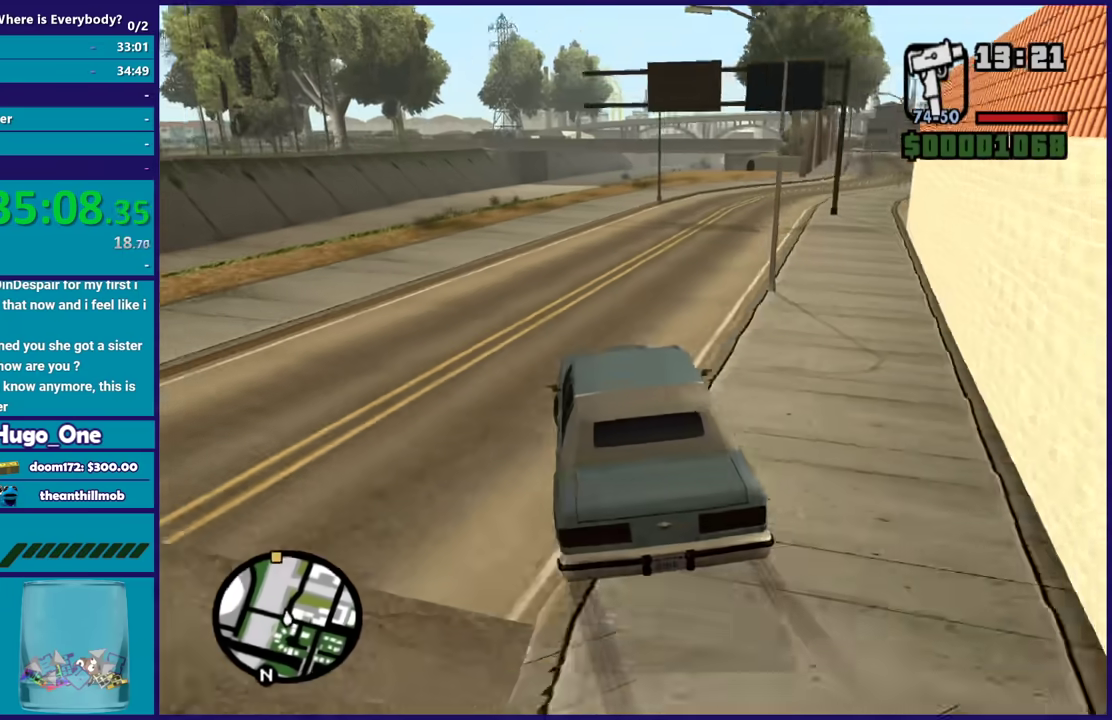
{"buttons": ["R2"], "left_stick": "left", "right_stick": "center", "events": [[67, "left_stick", "left"], [200, "left_stick", "right"], [200, "right_stick", "down-right"], [400, "left_stick", "center"], [500, "left_stick", "left"], [500, "right_stick", "center"]]}
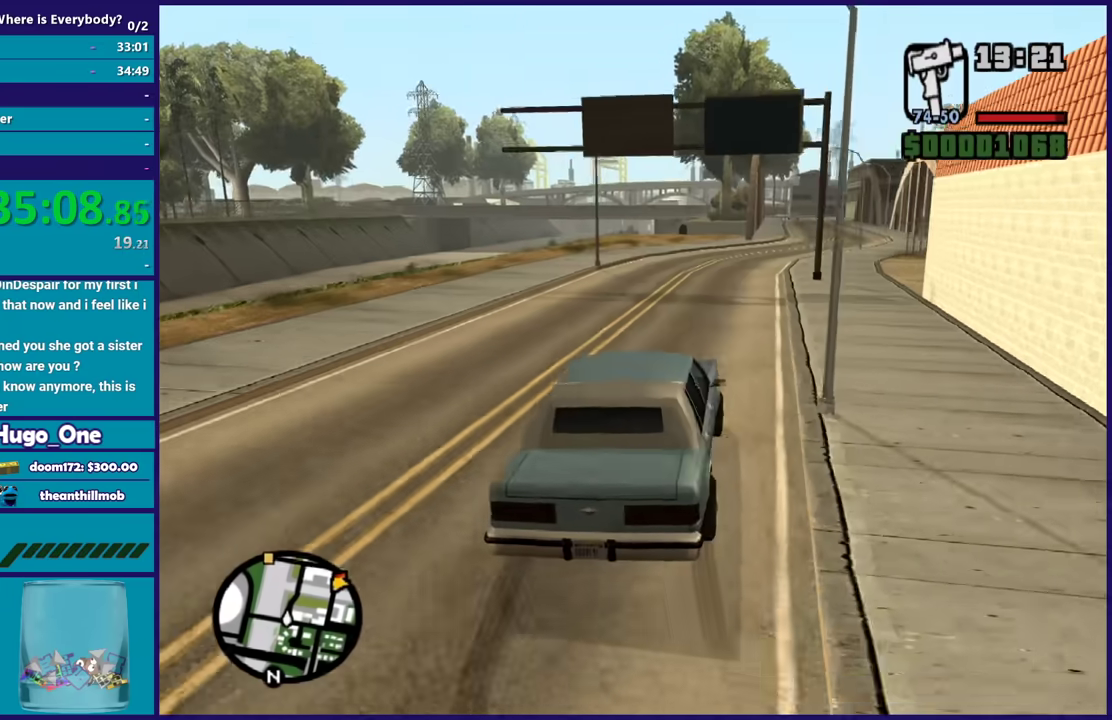
{"buttons": ["R2"], "left_stick": "center", "right_stick": "down-left", "events": [[101, "right_stick", "down"], [134, "left_stick", "center"], [167, "right_stick", "down-left"]]}